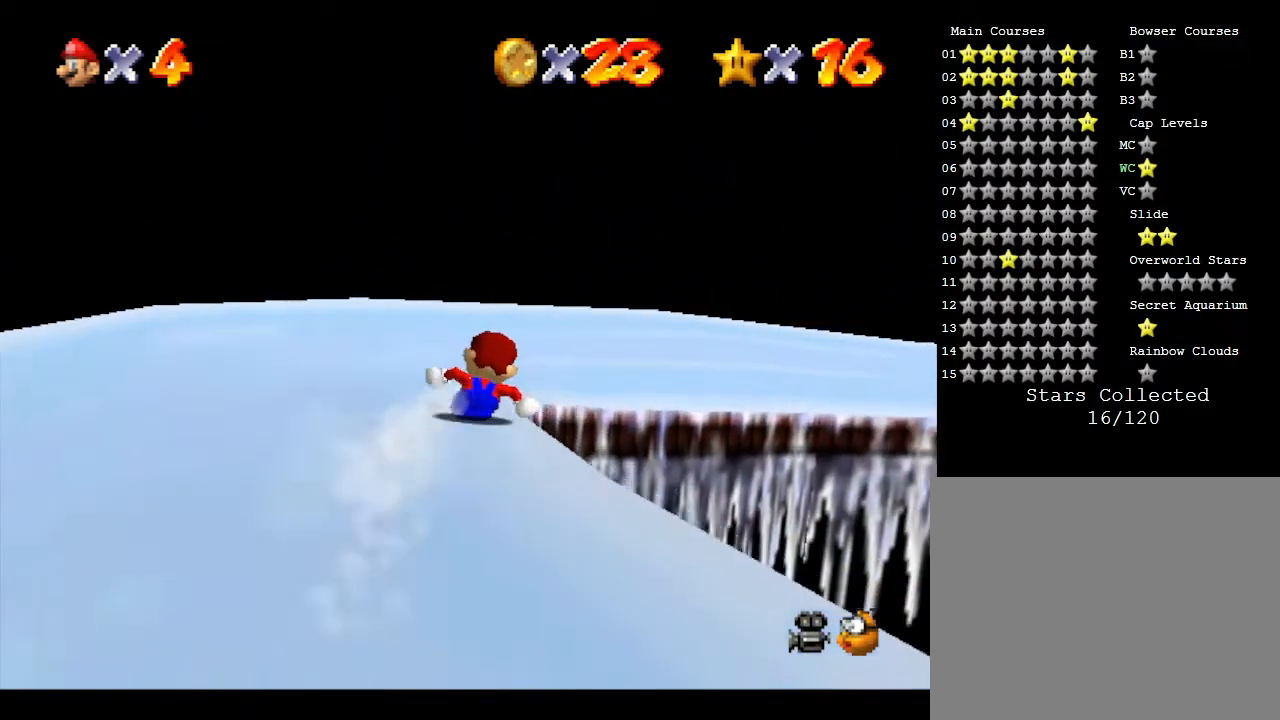
Gameplay with a controller (Nintendo layout); each line is a JSON object with the inputs held at the frame after it. "events" lists button and stick changes between this image and that frame as [ms after this image, input, new state], when the widget could be followed in between. Not read: L3 R3.
{"buttons": [], "left_stick": "right", "events": [[217, "left_stick", "right"]]}
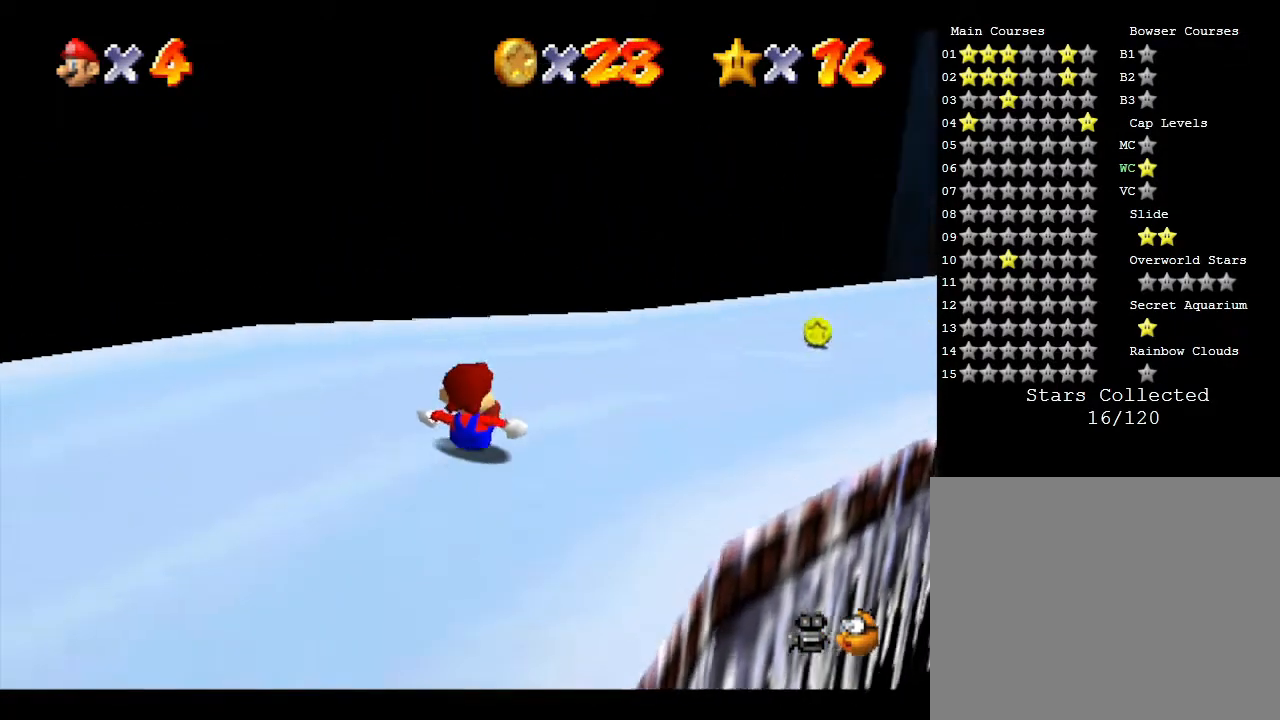
{"buttons": [], "left_stick": "up-right", "events": [[350, "left_stick", "up-right"]]}
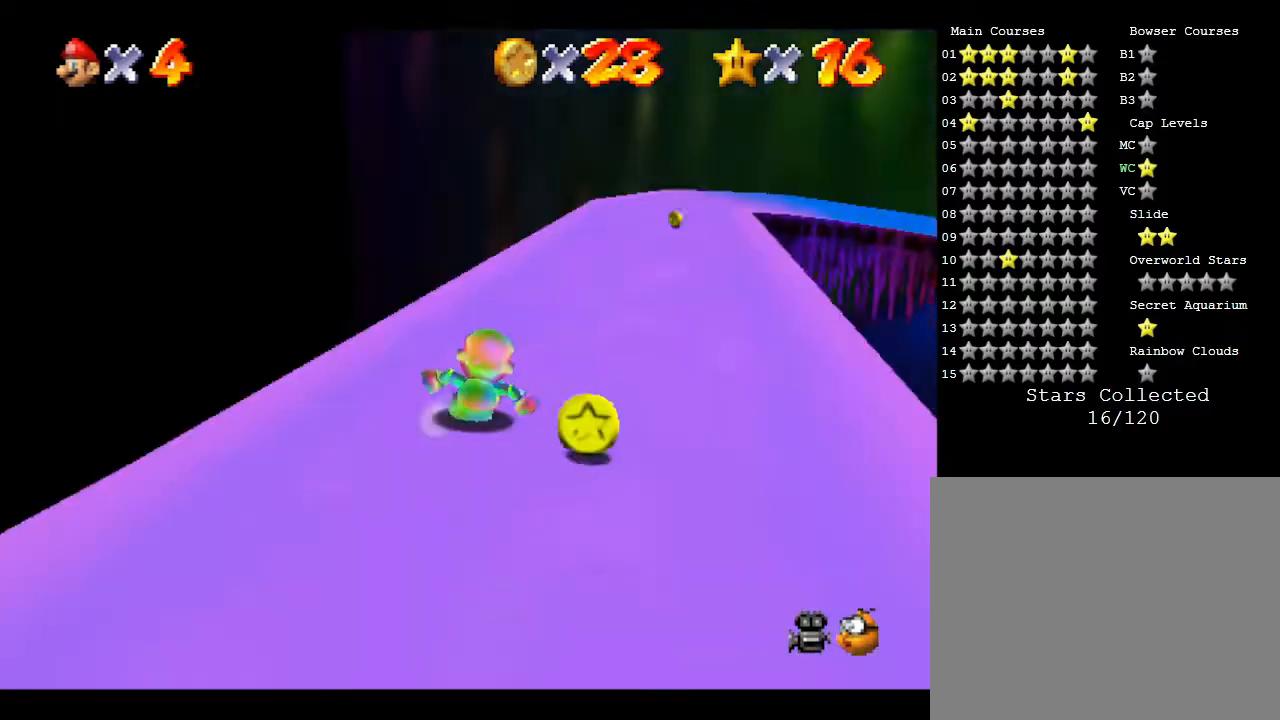
{"buttons": [], "left_stick": "up", "events": [[133, "left_stick", "up"]]}
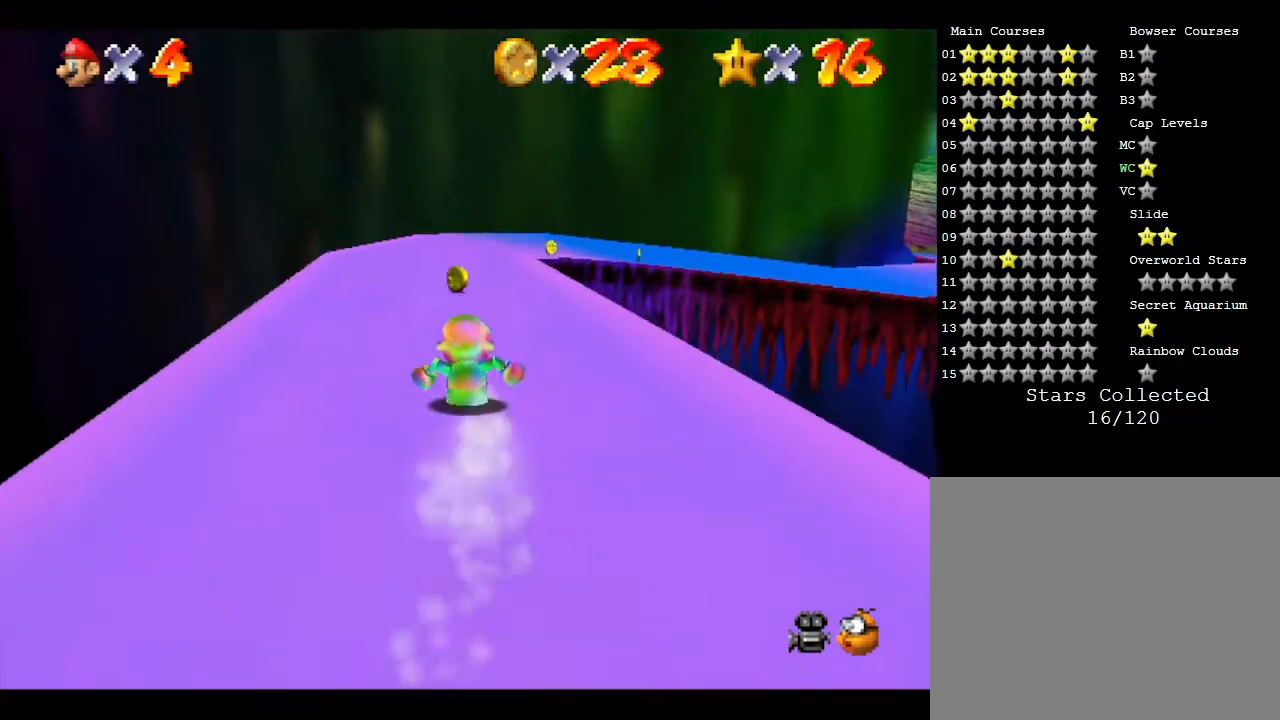
{"buttons": [], "left_stick": "up", "events": []}
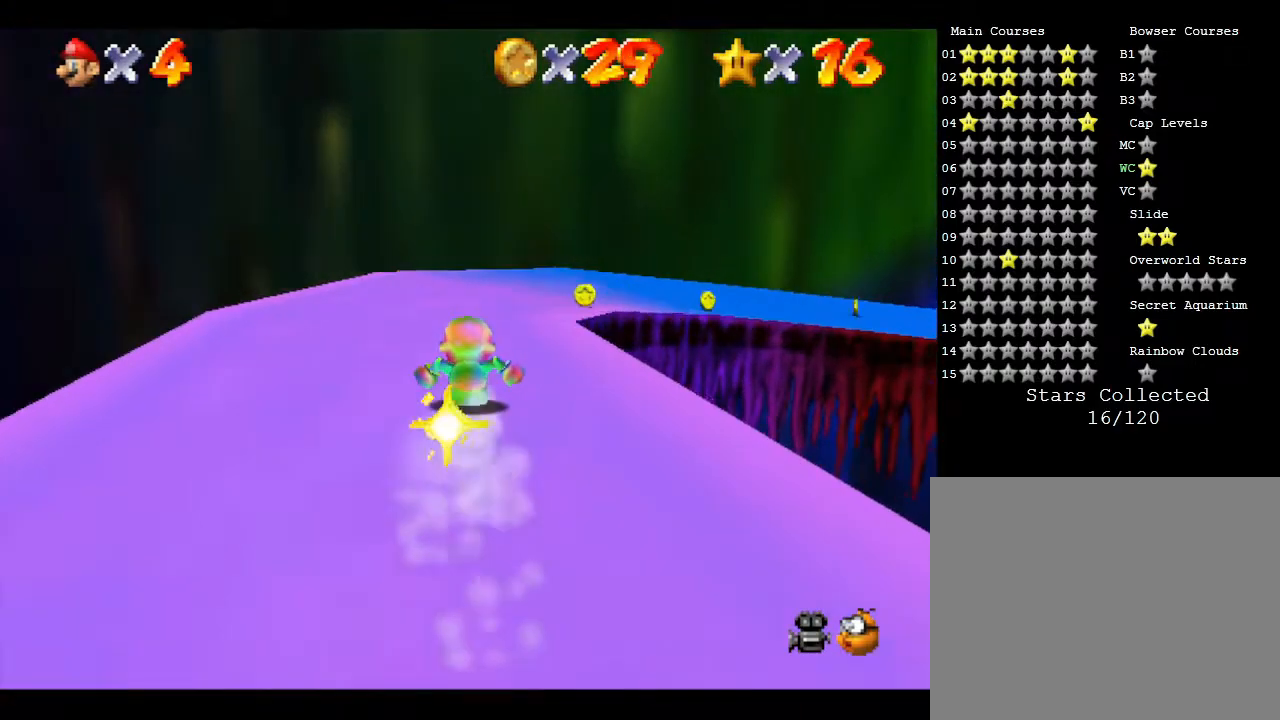
{"buttons": [], "left_stick": "right", "events": [[233, "left_stick", "right"]]}
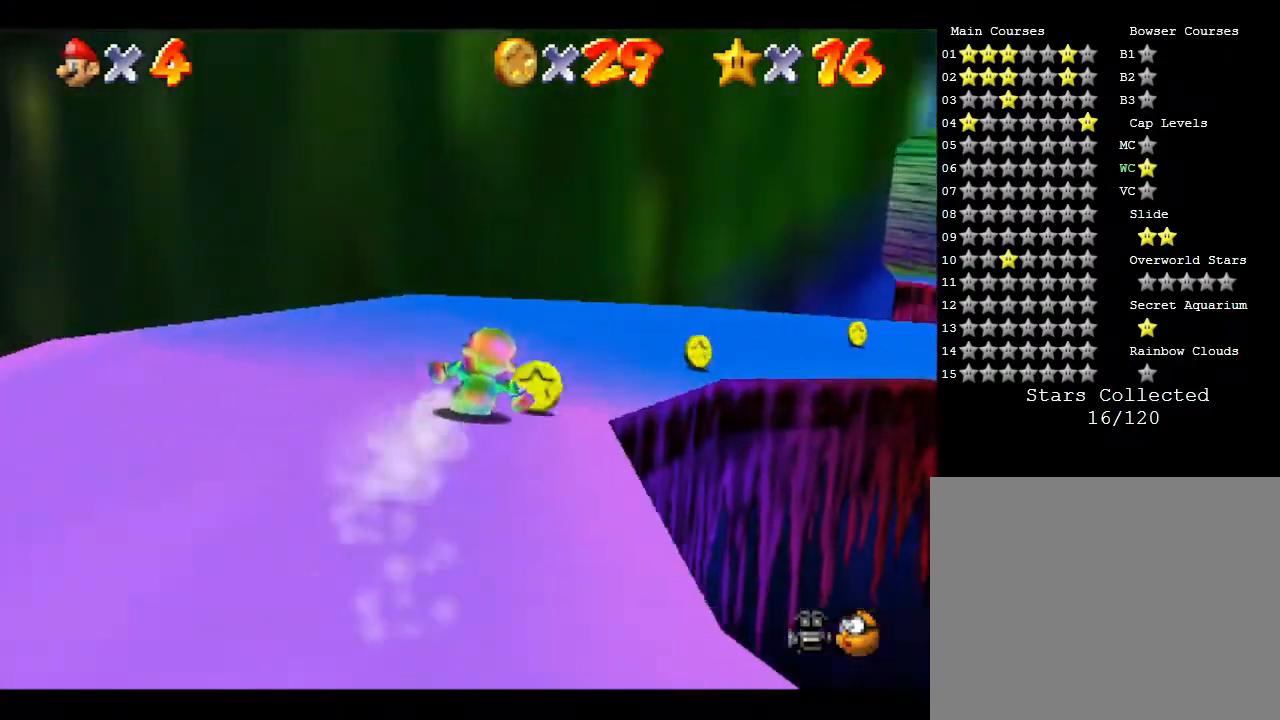
{"buttons": [], "left_stick": "right", "events": []}
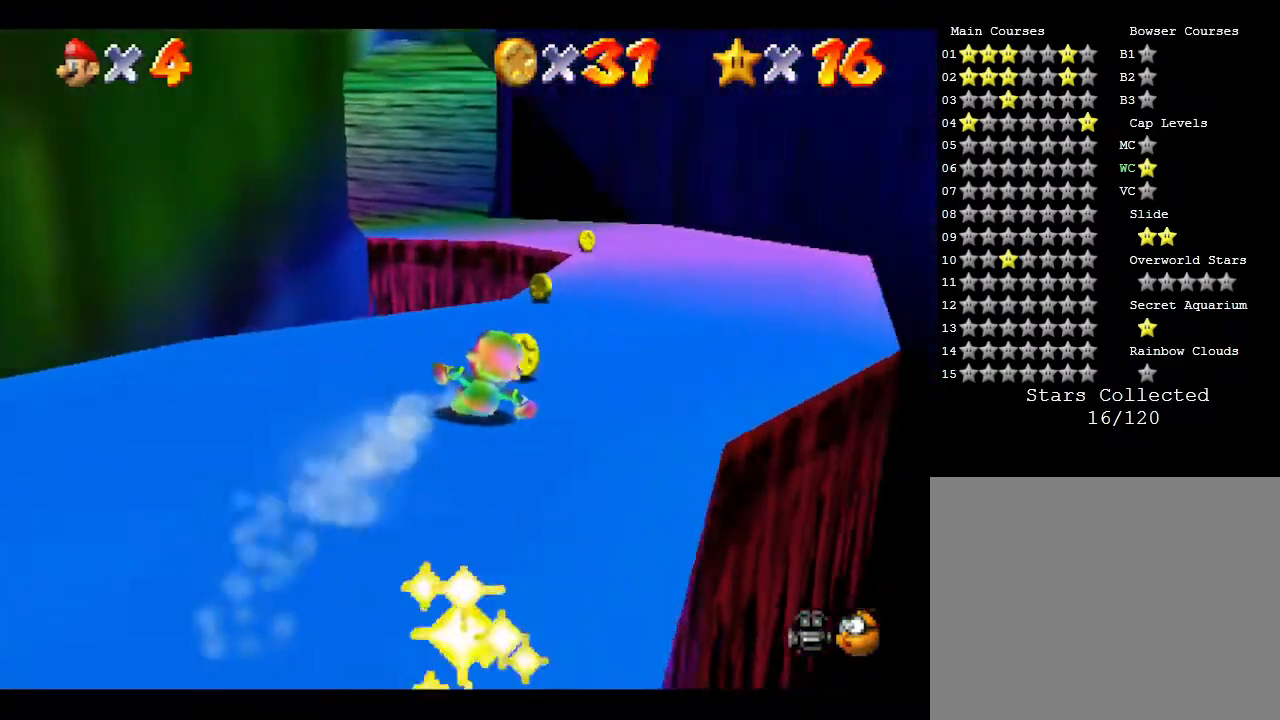
{"buttons": [], "left_stick": "up-left", "events": [[150, "left_stick", "up-left"]]}
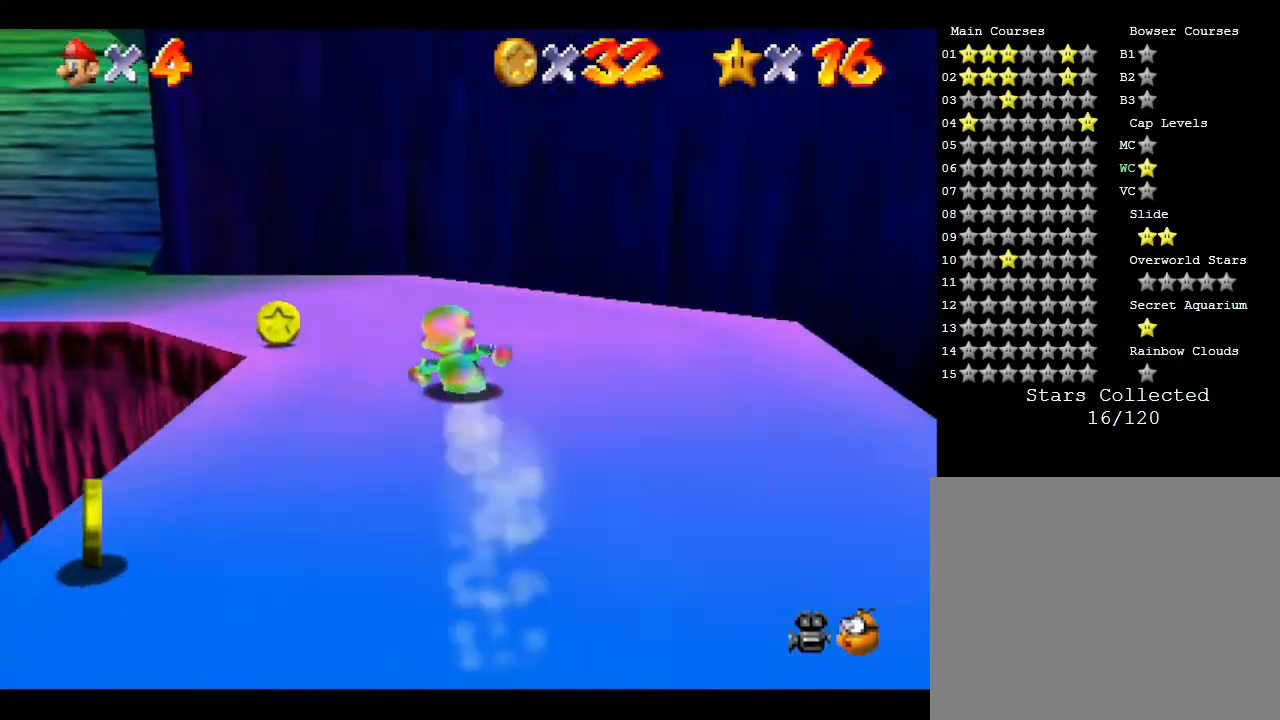
{"buttons": [], "left_stick": "left", "events": [[33, "left_stick", "left"]]}
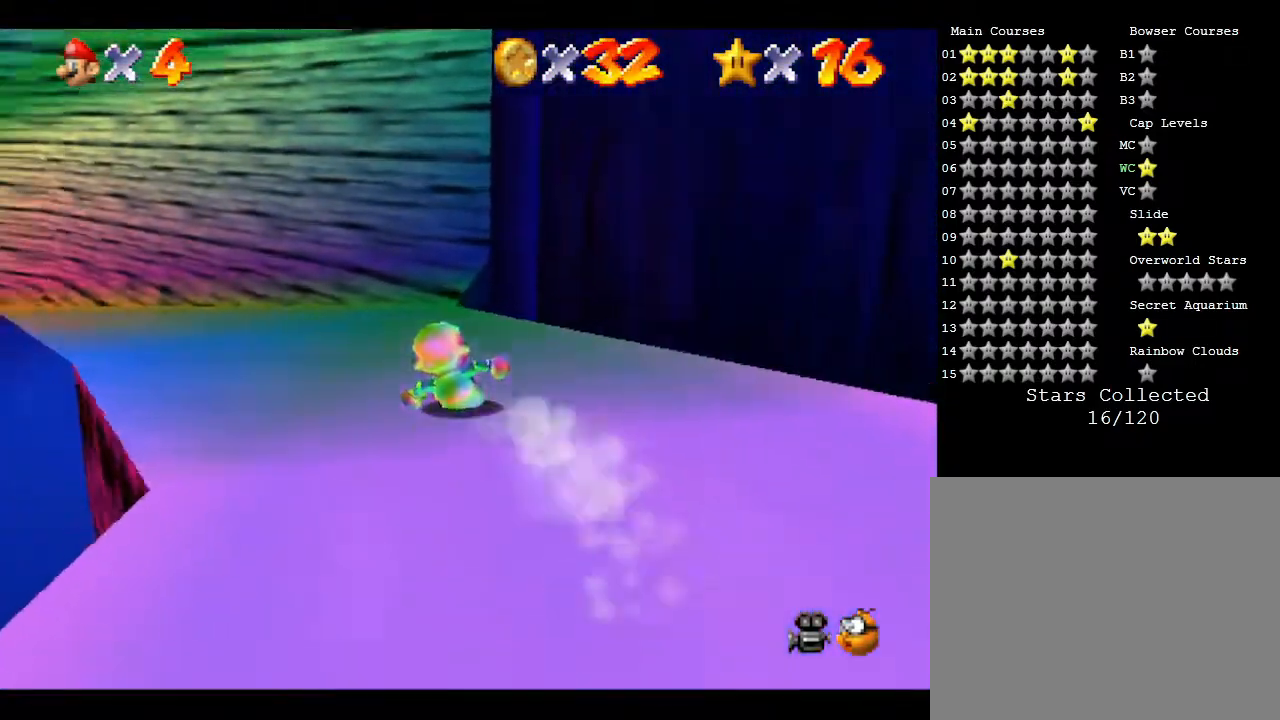
{"buttons": [], "left_stick": "up-left", "events": [[167, "left_stick", "up-left"]]}
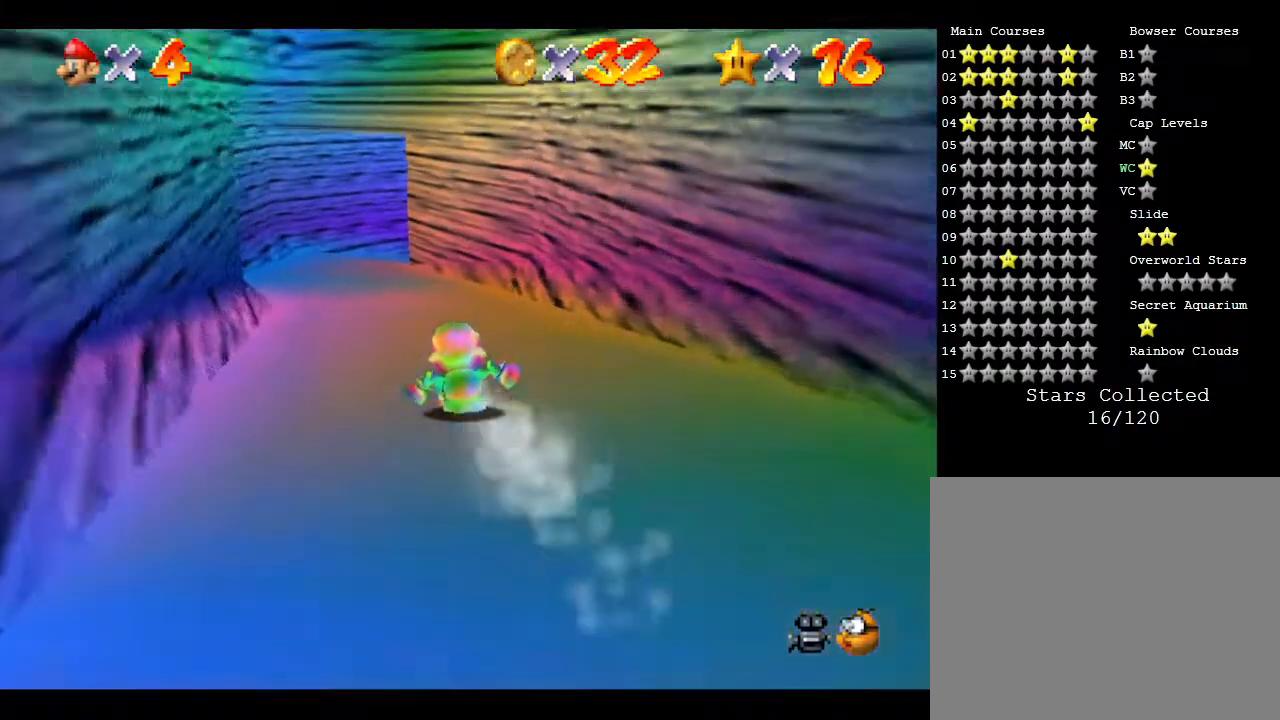
{"buttons": [], "left_stick": "up", "events": [[250, "left_stick", "up"]]}
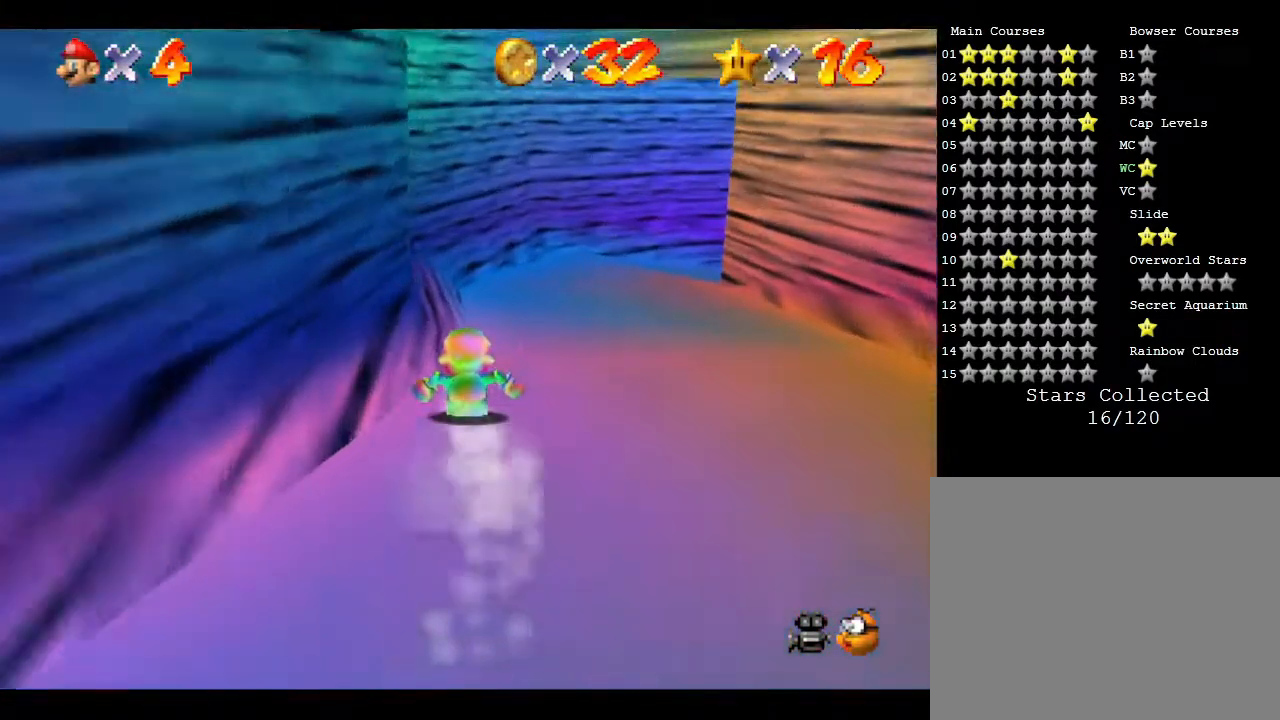
{"buttons": [], "left_stick": "right", "events": [[117, "left_stick", "up-right"], [400, "left_stick", "right"]]}
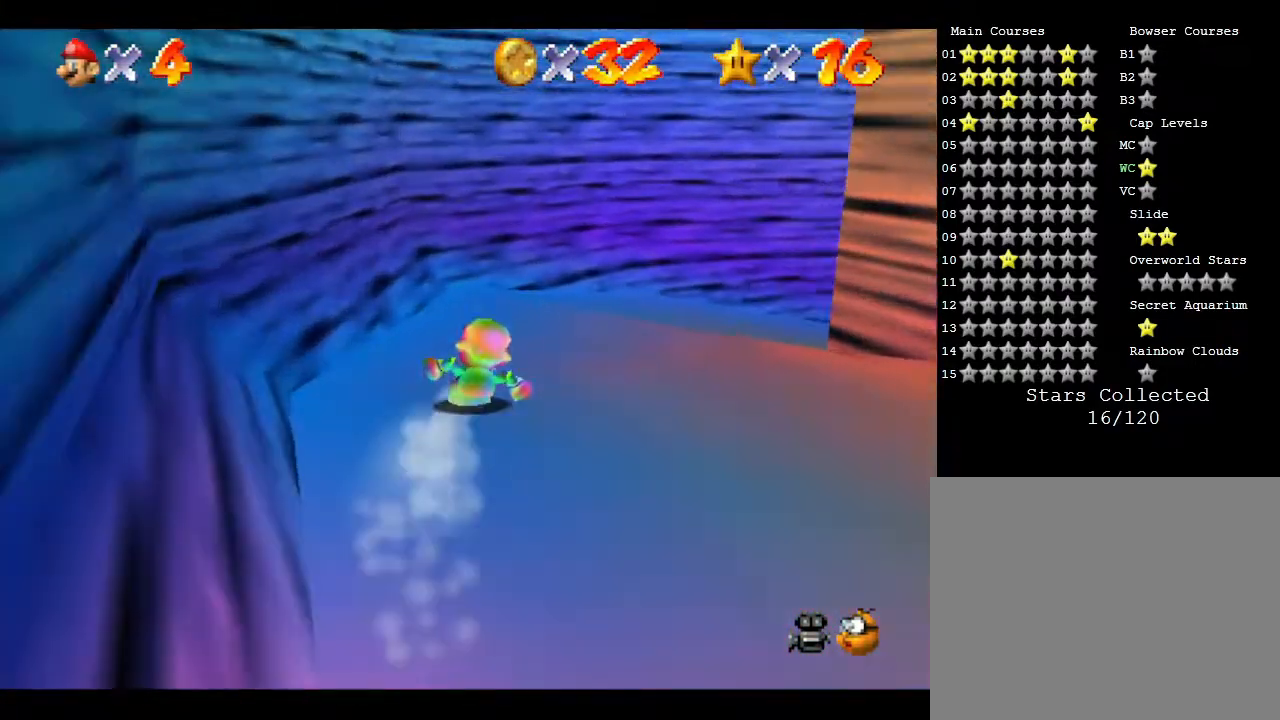
{"buttons": [], "left_stick": "right", "events": []}
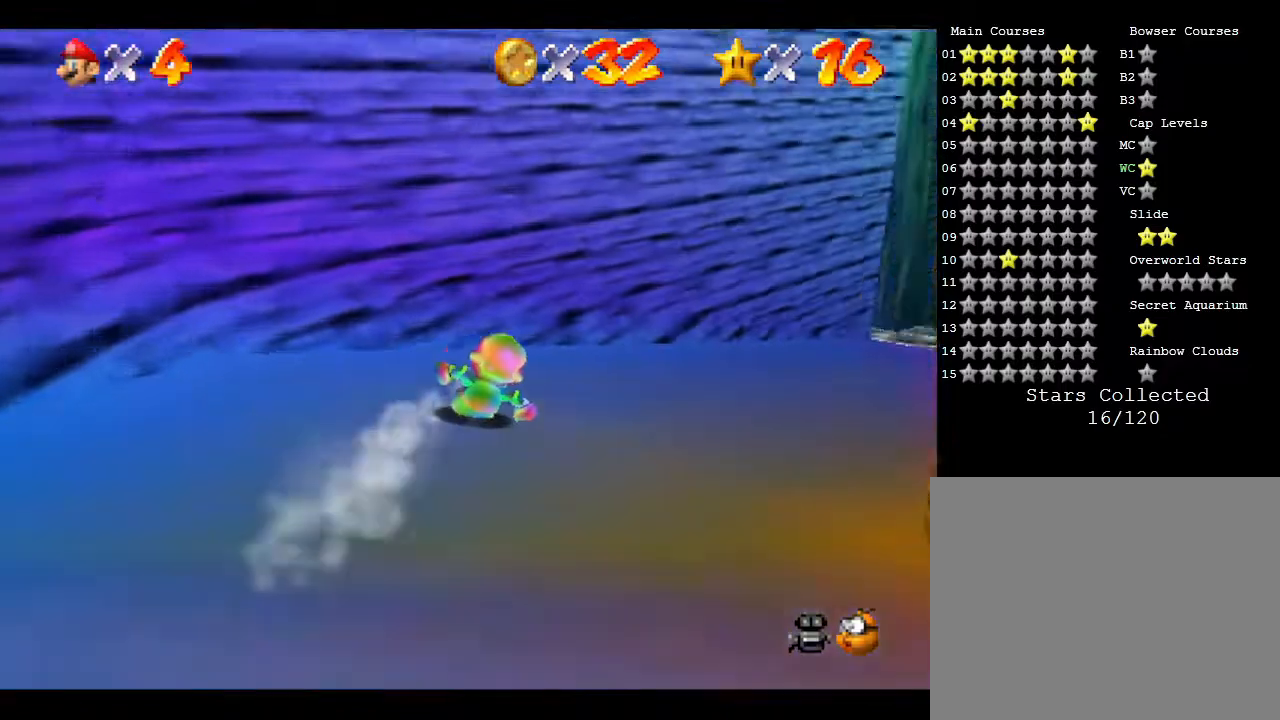
{"buttons": [], "left_stick": "up-left", "events": [[483, "left_stick", "up-left"]]}
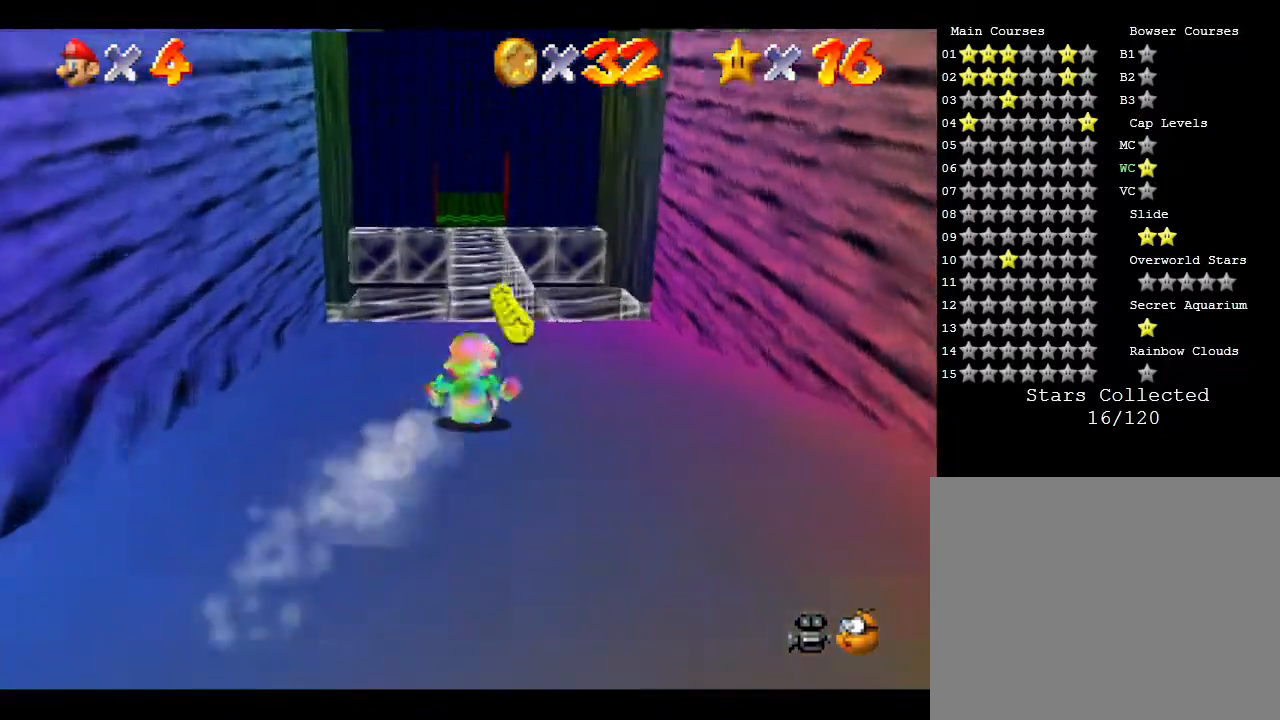
{"buttons": [], "left_stick": "up", "events": [[200, "left_stick", "up"]]}
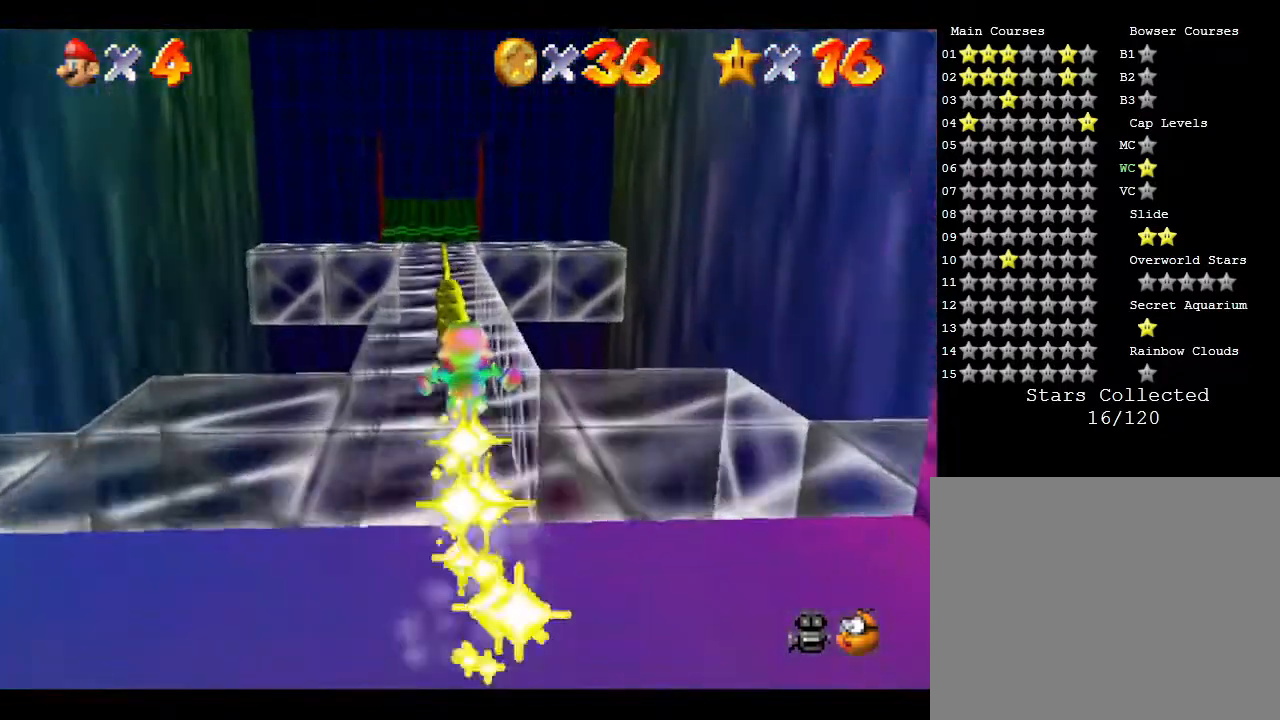
{"buttons": [], "left_stick": "up", "events": []}
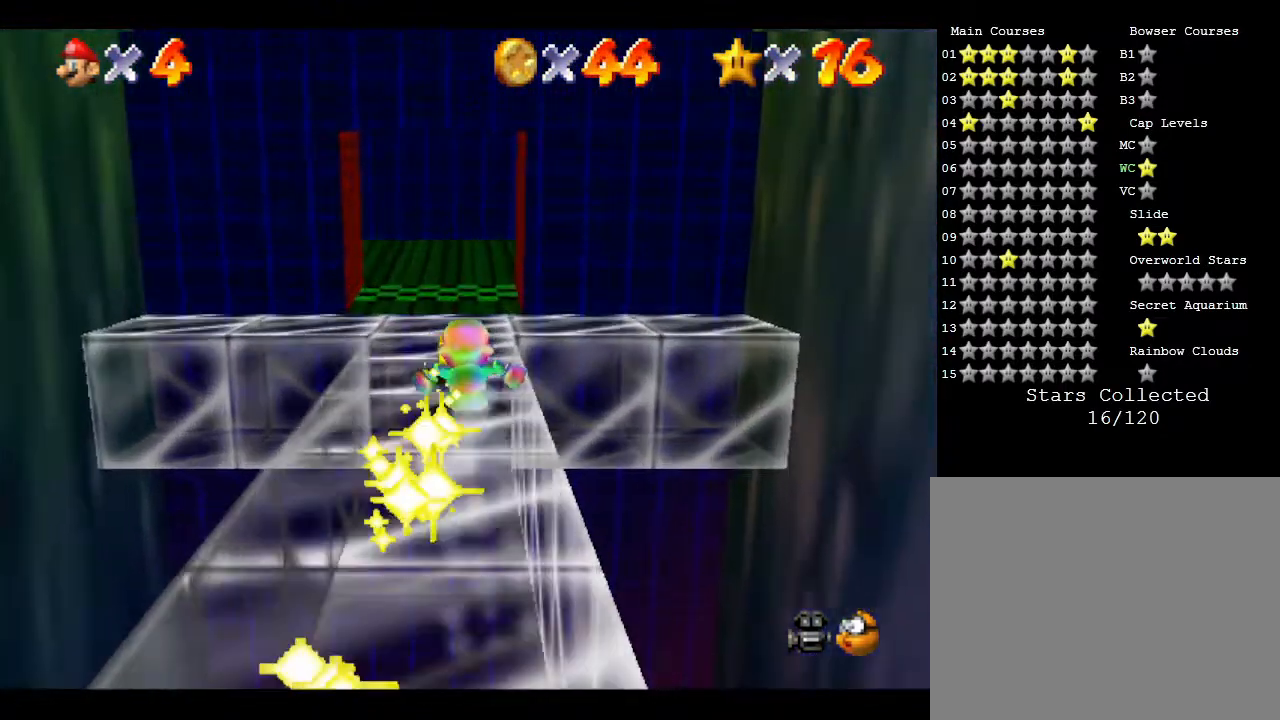
{"buttons": [], "left_stick": "down", "events": [[417, "left_stick", "down"]]}
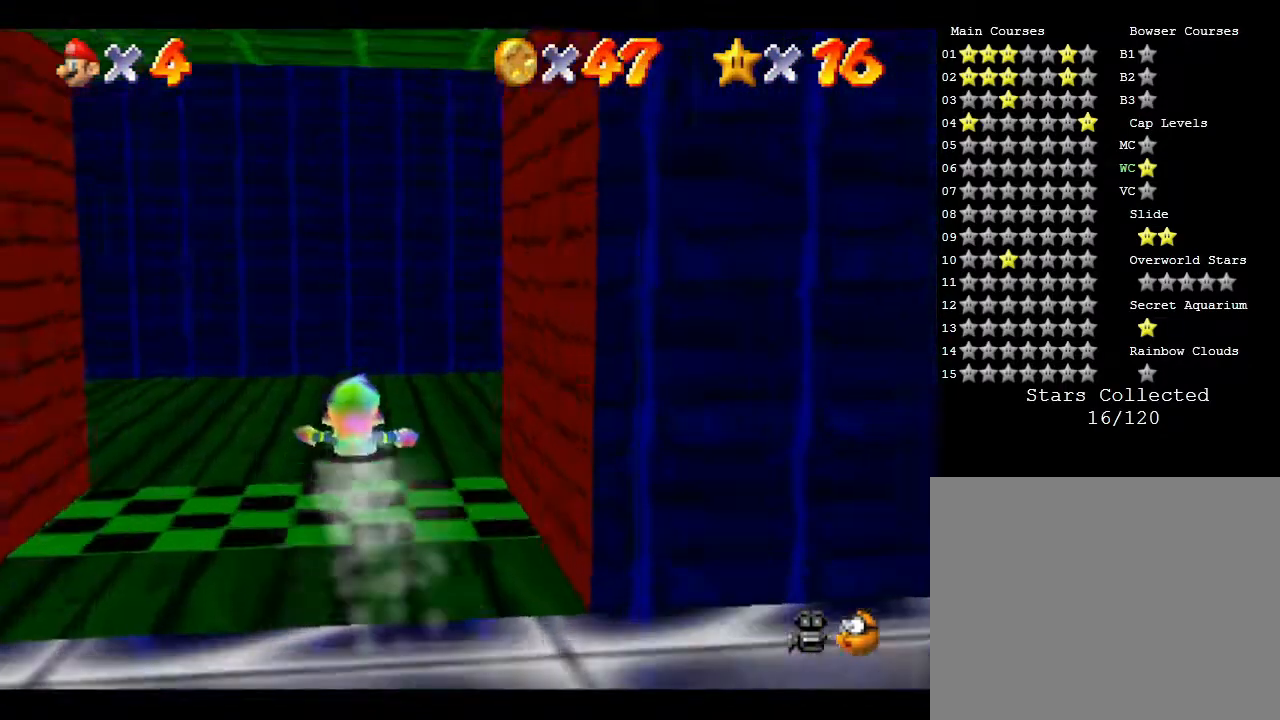
{"buttons": [], "left_stick": "down", "events": []}
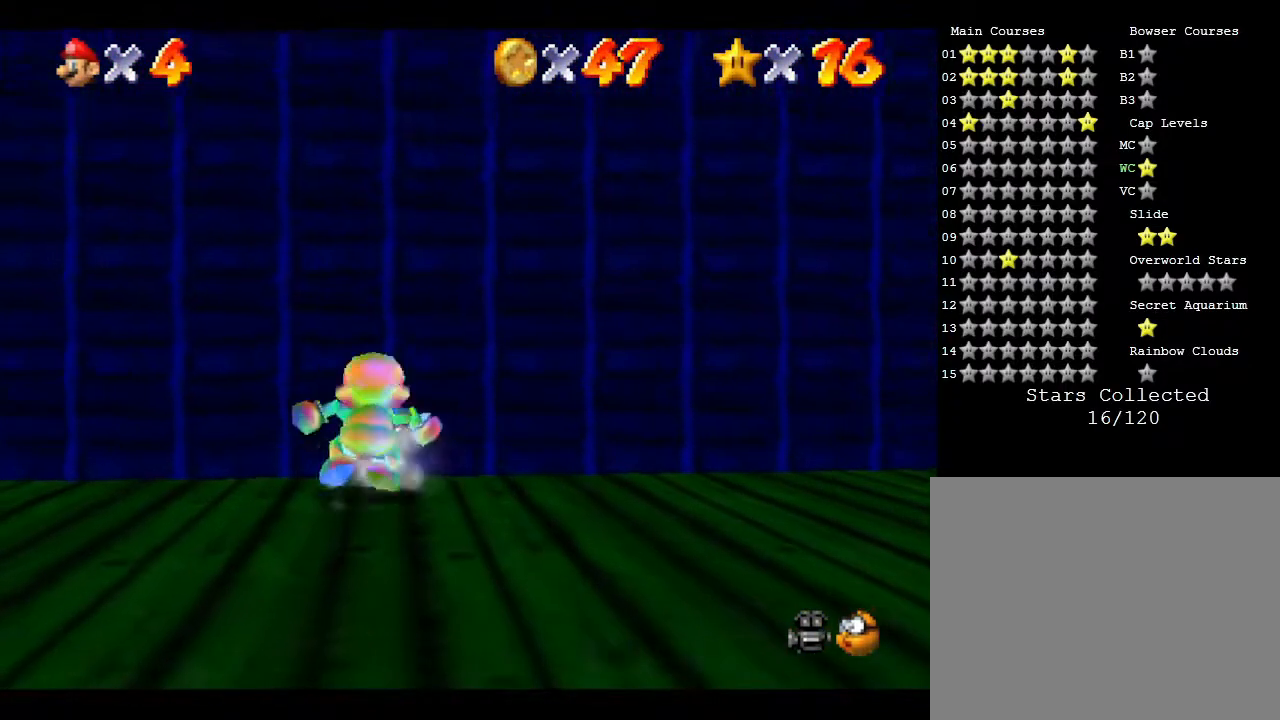
{"buttons": [], "left_stick": "center", "events": [[317, "left_stick", "center"]]}
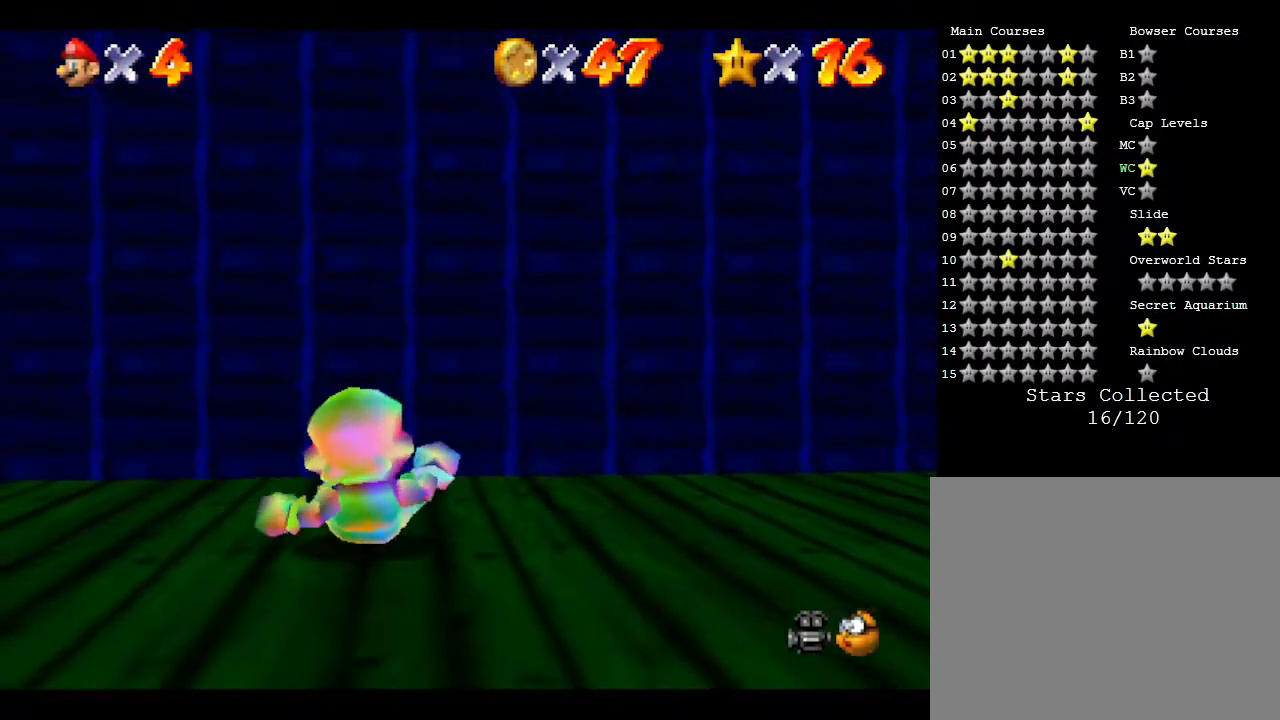
{"buttons": [], "left_stick": "center", "events": []}
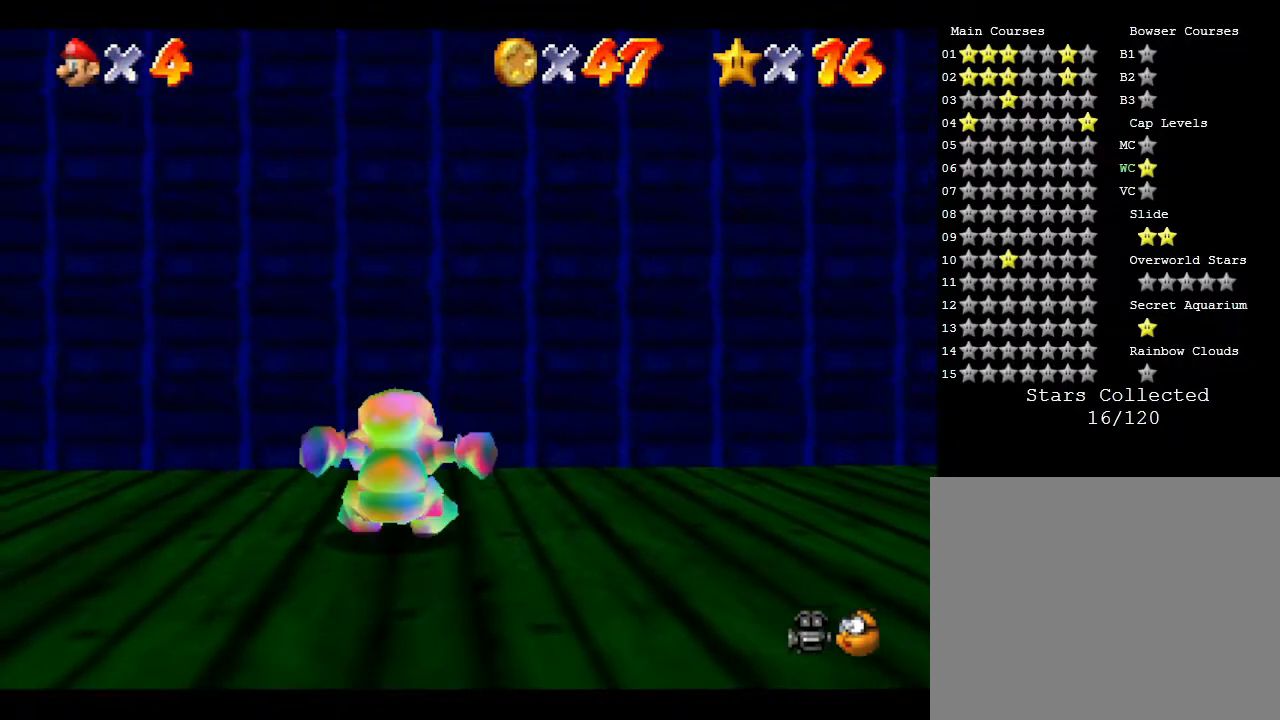
{"buttons": [], "left_stick": "left", "events": [[467, "left_stick", "left"]]}
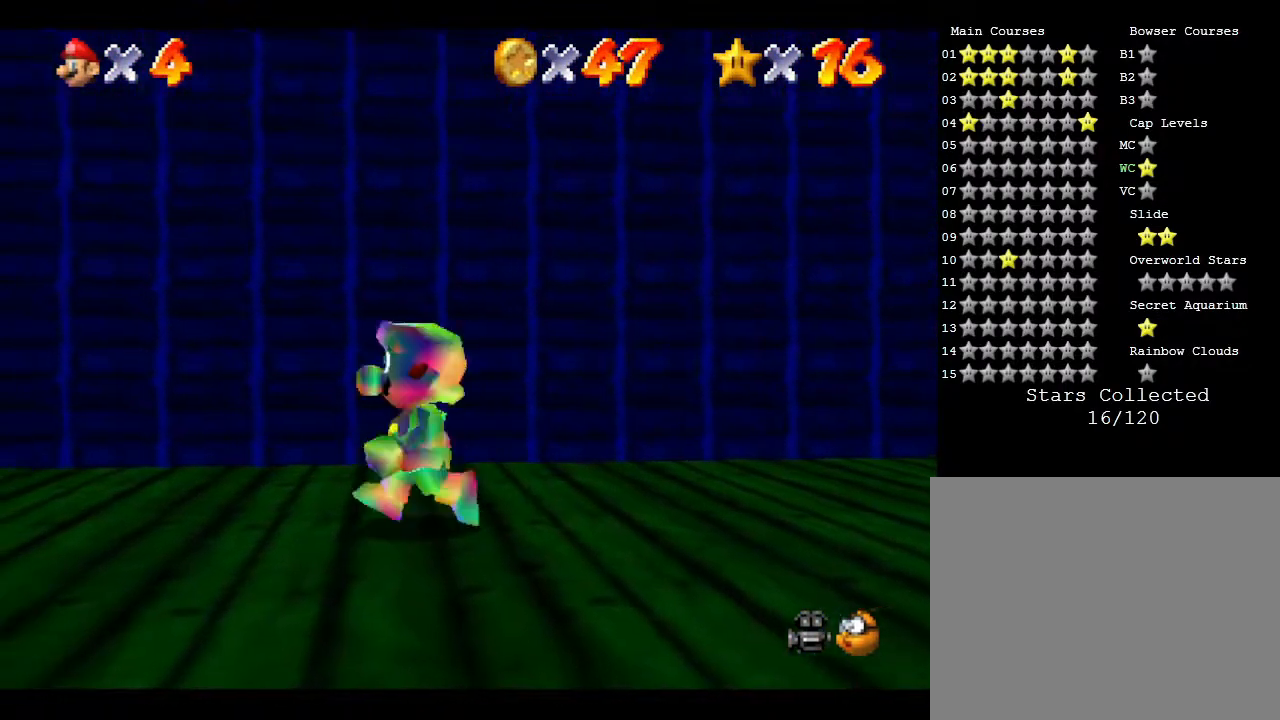
{"buttons": [], "left_stick": "center", "events": [[183, "left_stick", "center"]]}
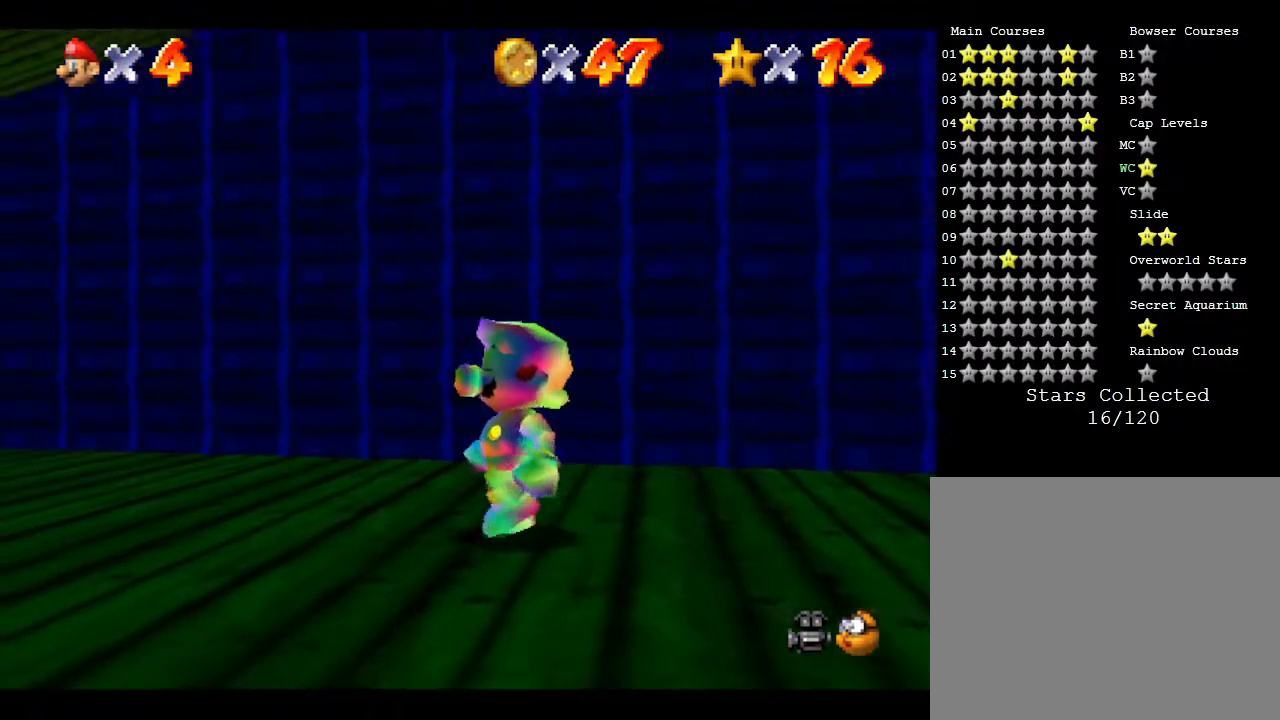
{"buttons": [], "left_stick": "center", "events": [[67, "left_stick", "left"], [467, "left_stick", "center"]]}
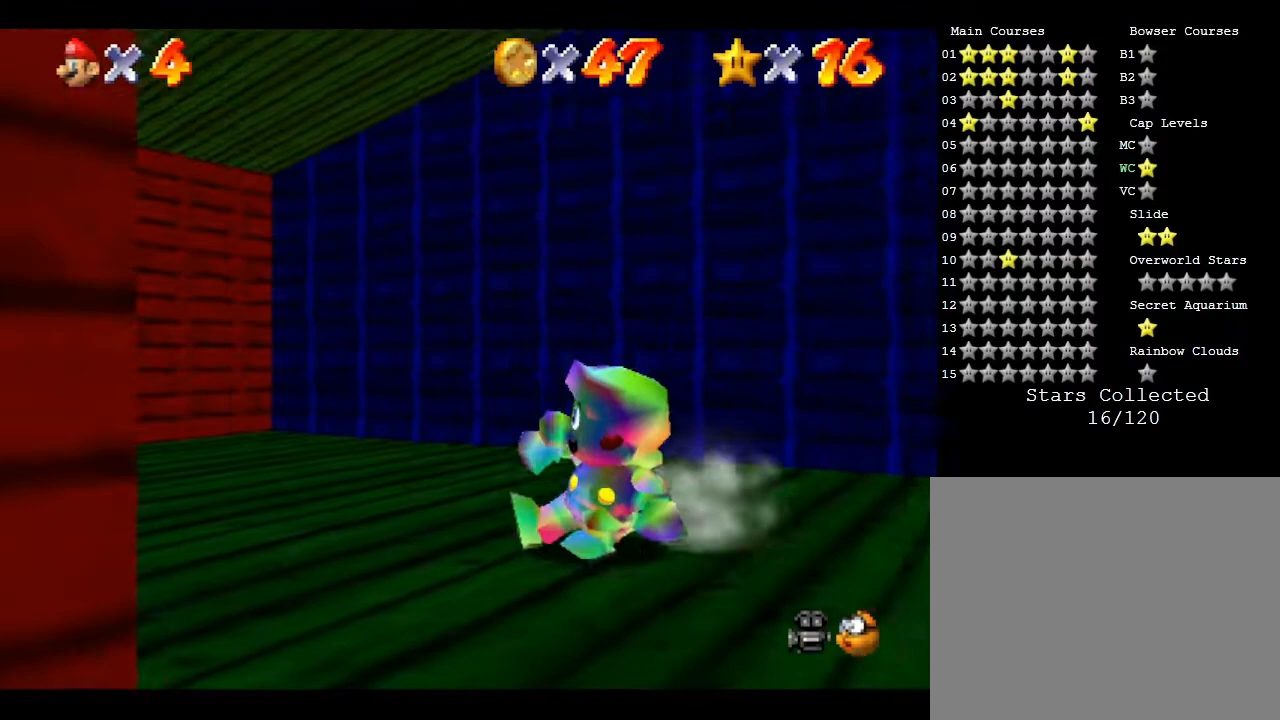
{"buttons": [], "left_stick": "center", "events": []}
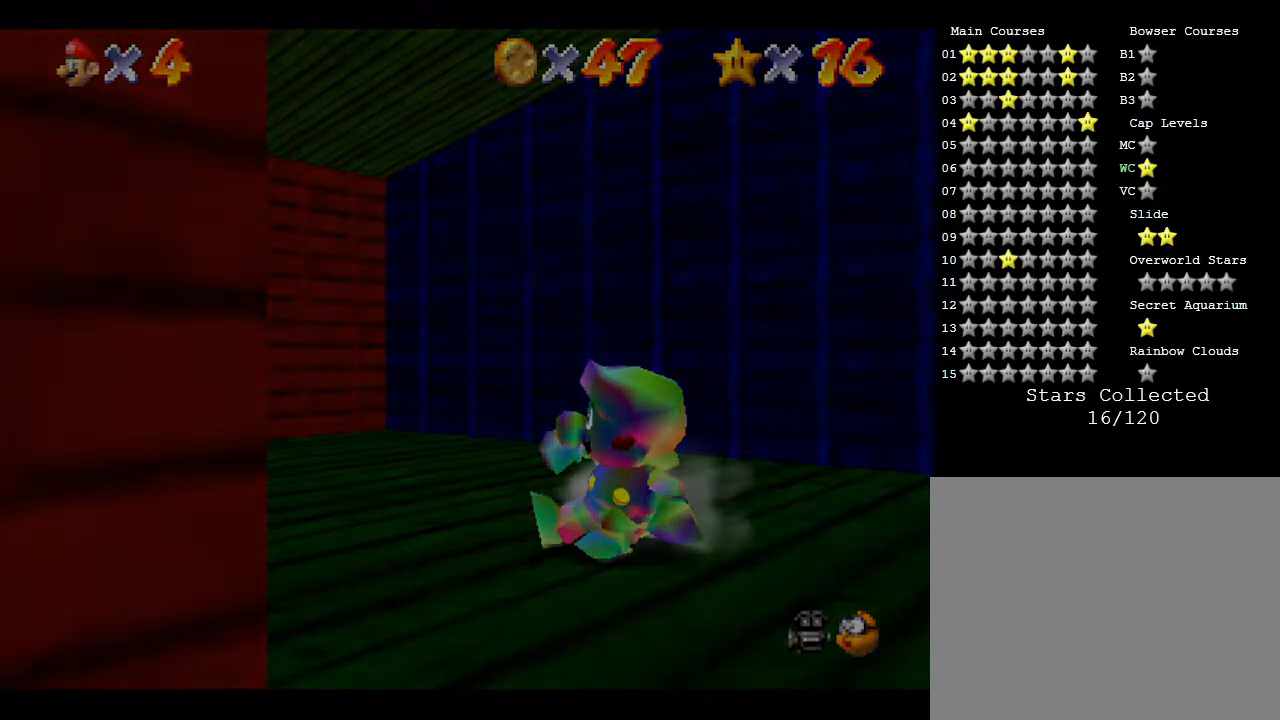
{"buttons": [], "left_stick": "center", "events": [[17, "left_stick", "left"], [150, "left_stick", "center"]]}
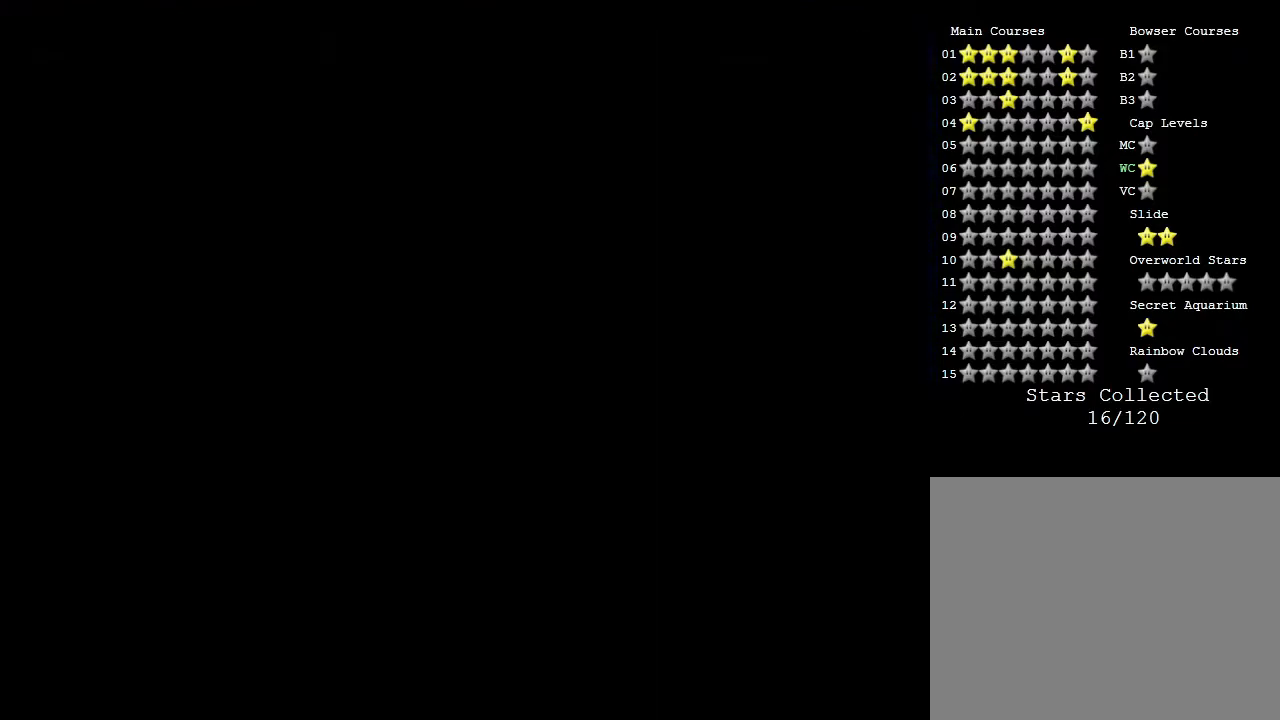
{"buttons": [], "left_stick": "center", "events": []}
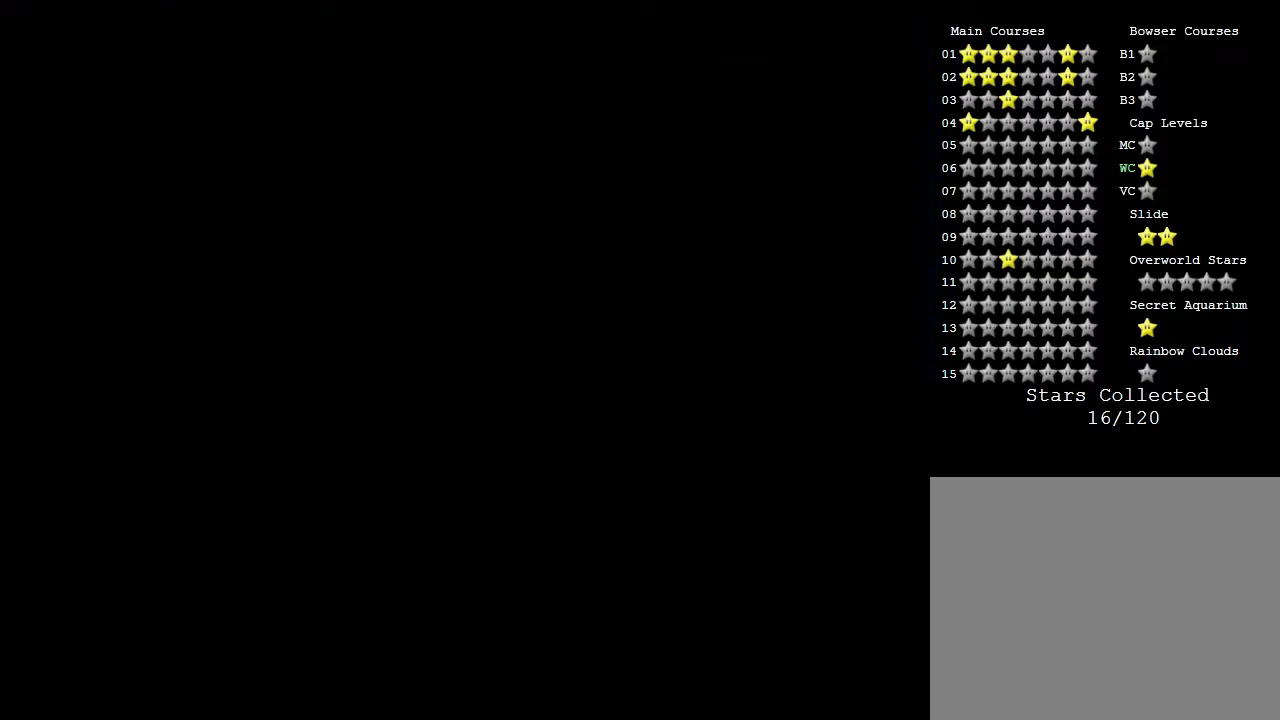
{"buttons": [], "left_stick": "center", "events": []}
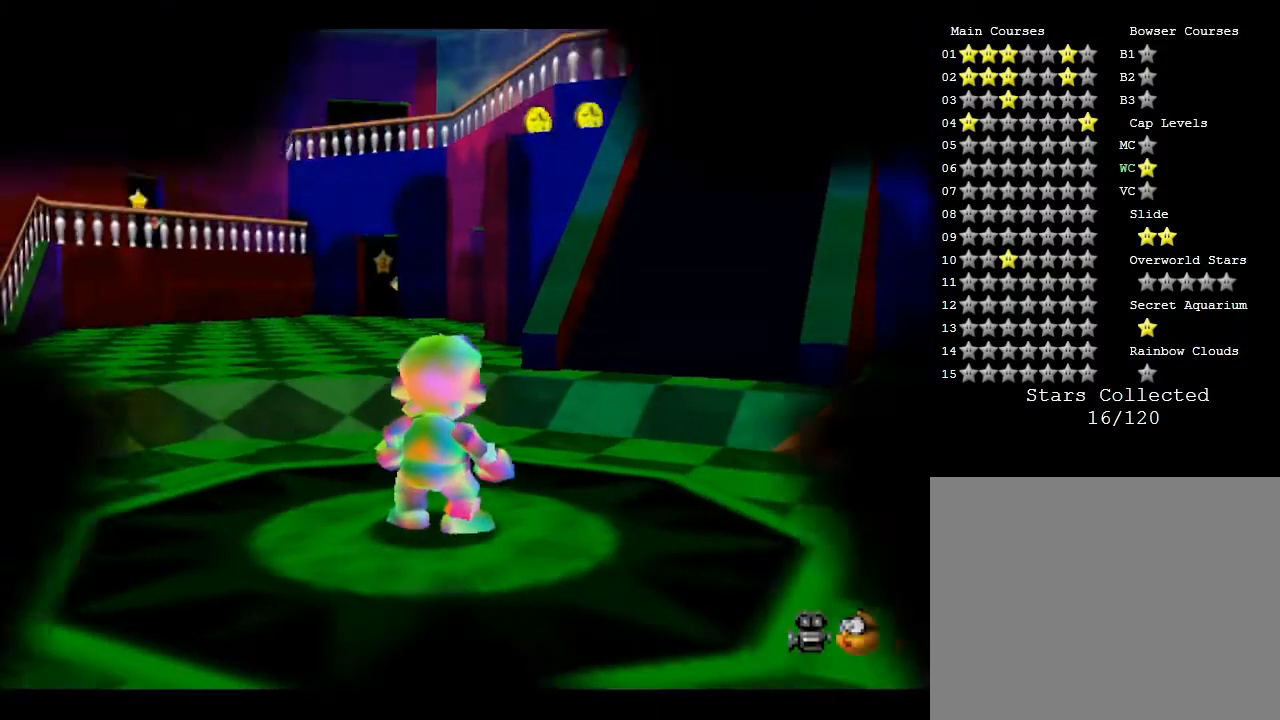
{"buttons": [], "left_stick": "center", "events": []}
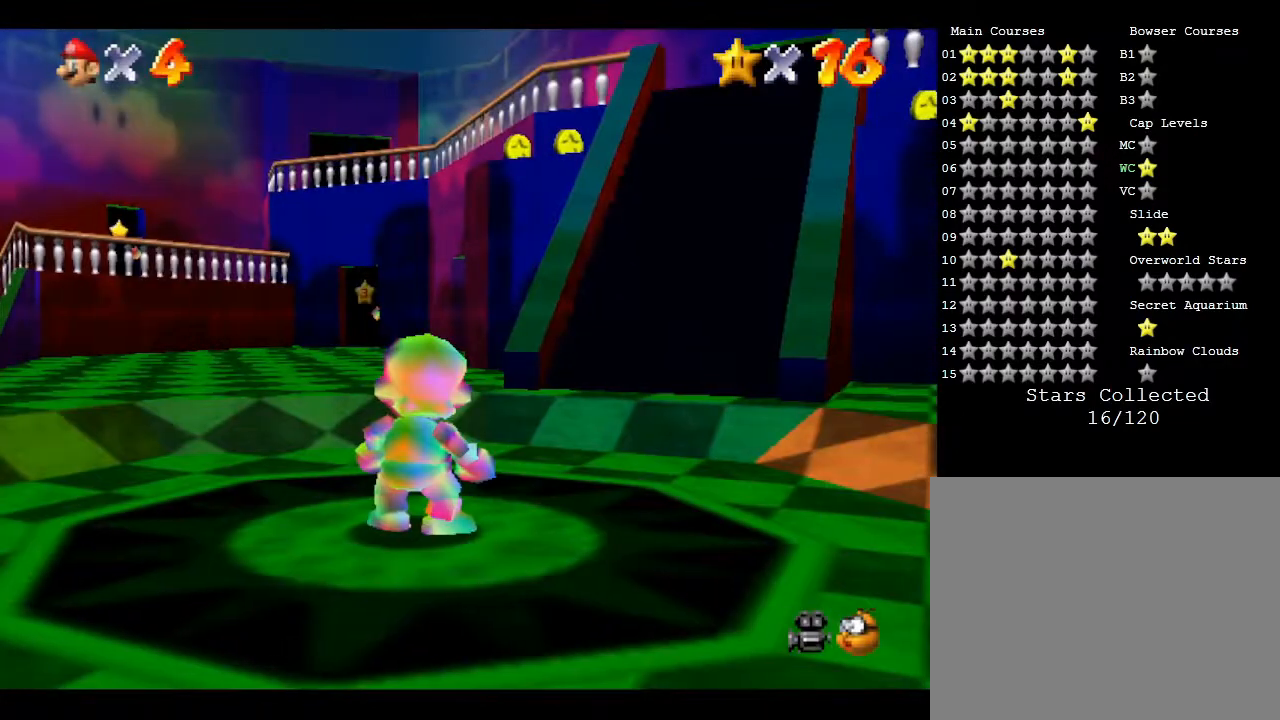
{"buttons": [], "left_stick": "center", "events": []}
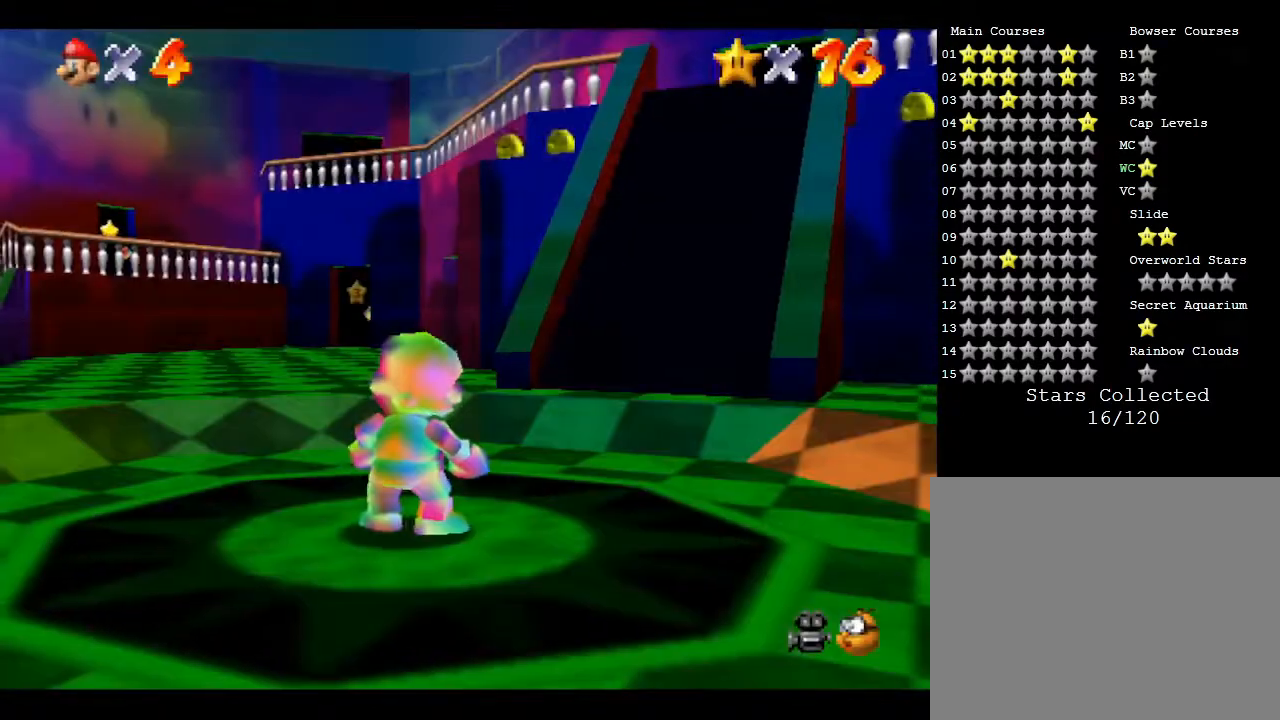
{"buttons": [], "left_stick": "center", "events": []}
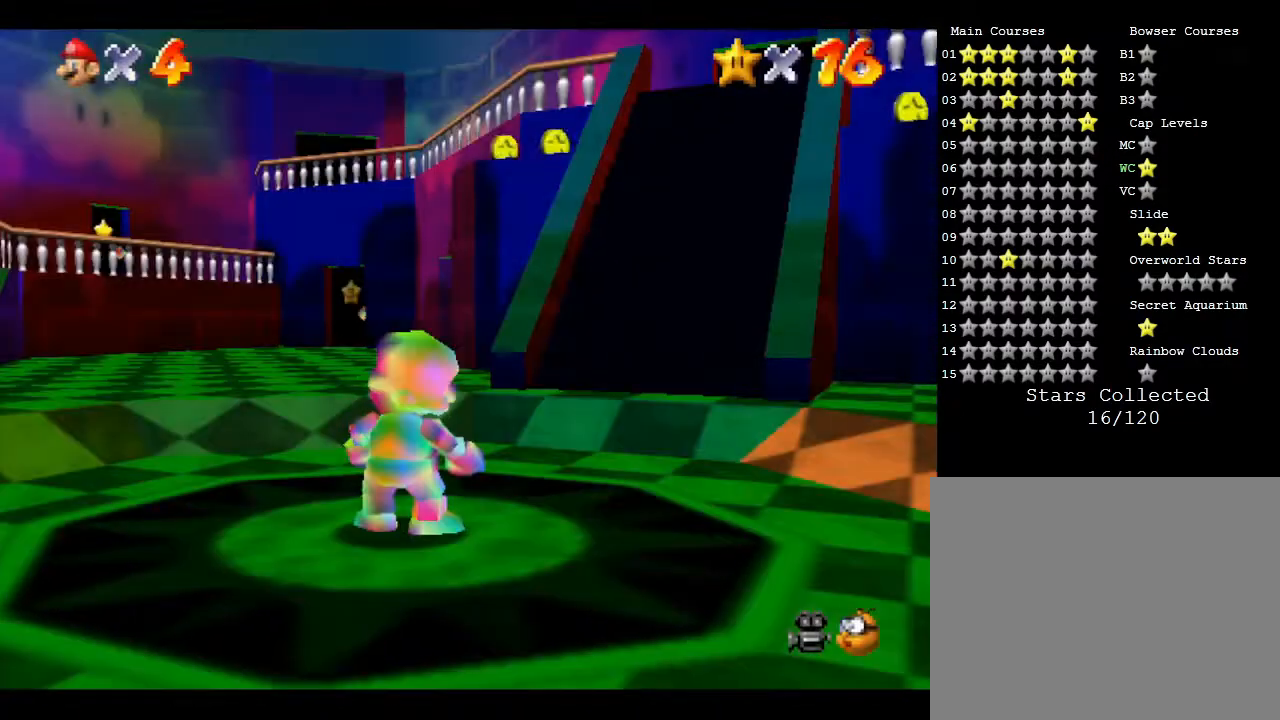
{"buttons": [], "left_stick": "center", "events": []}